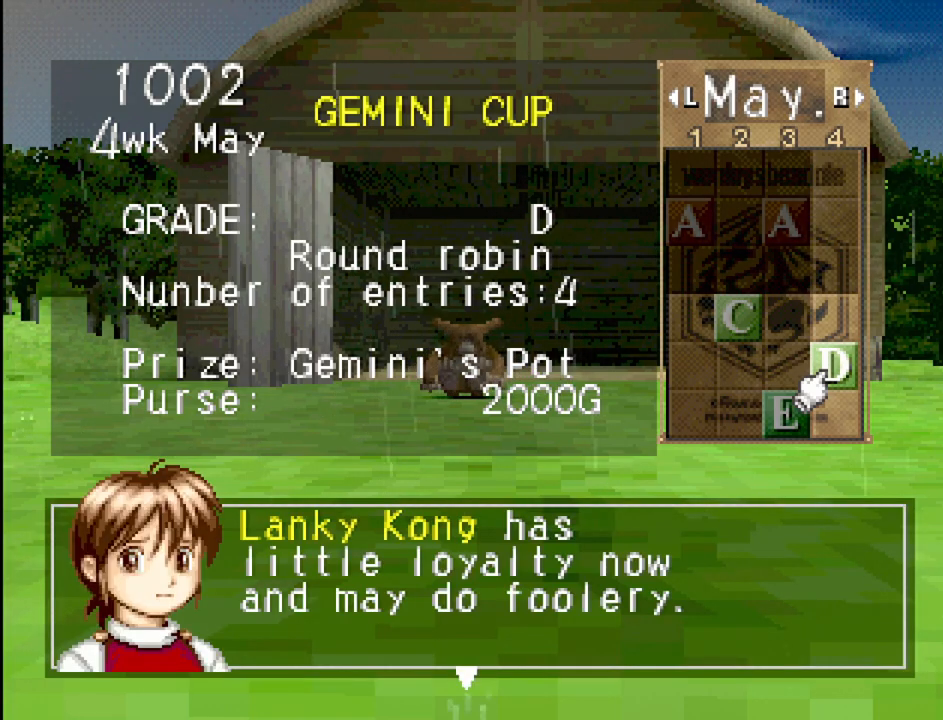
Gameplay with a controller (PlayStation layout); each line is a JSON object with the inputs held at the frame after it. "events" lists button and stick changes between this image and that frame as [ms after this image, input, new state], when the widget could be followed in between. Not read: L3 R3.
{"buttons": [], "events": []}
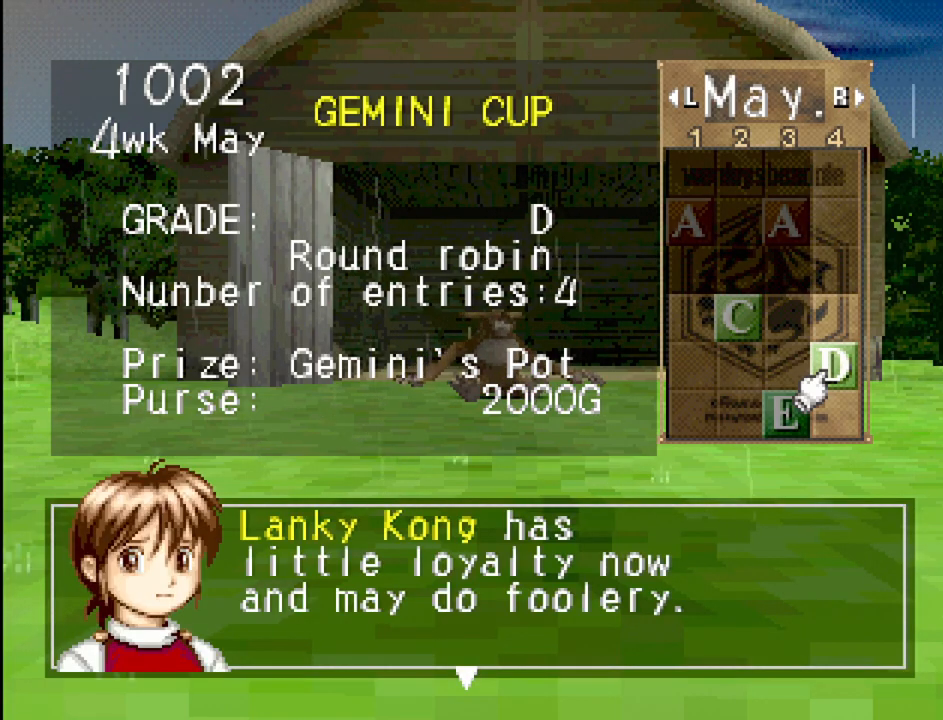
{"buttons": [], "events": []}
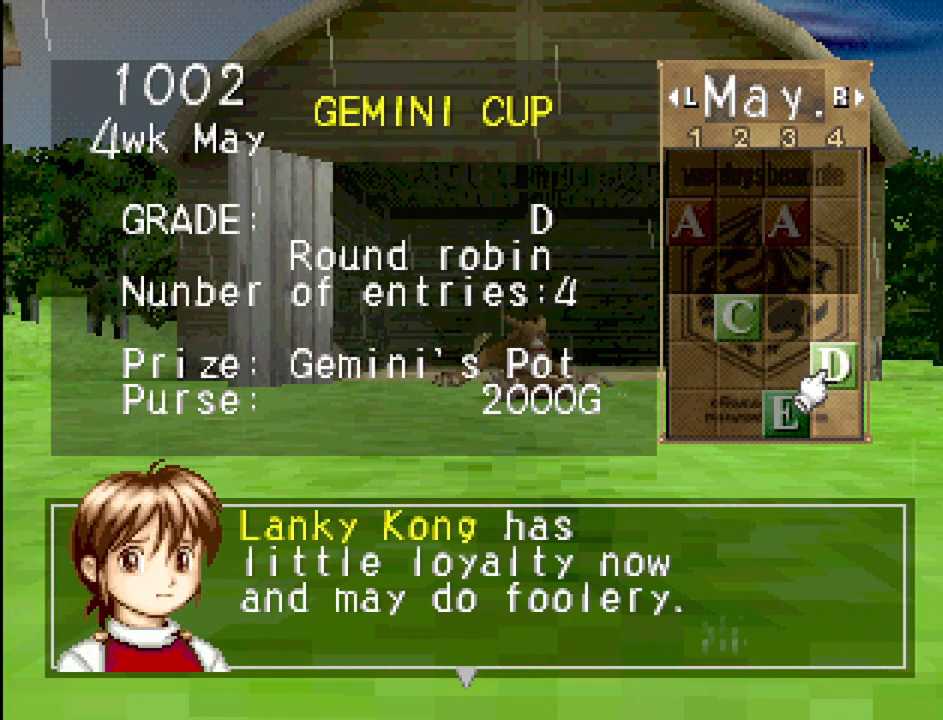
{"buttons": [], "events": []}
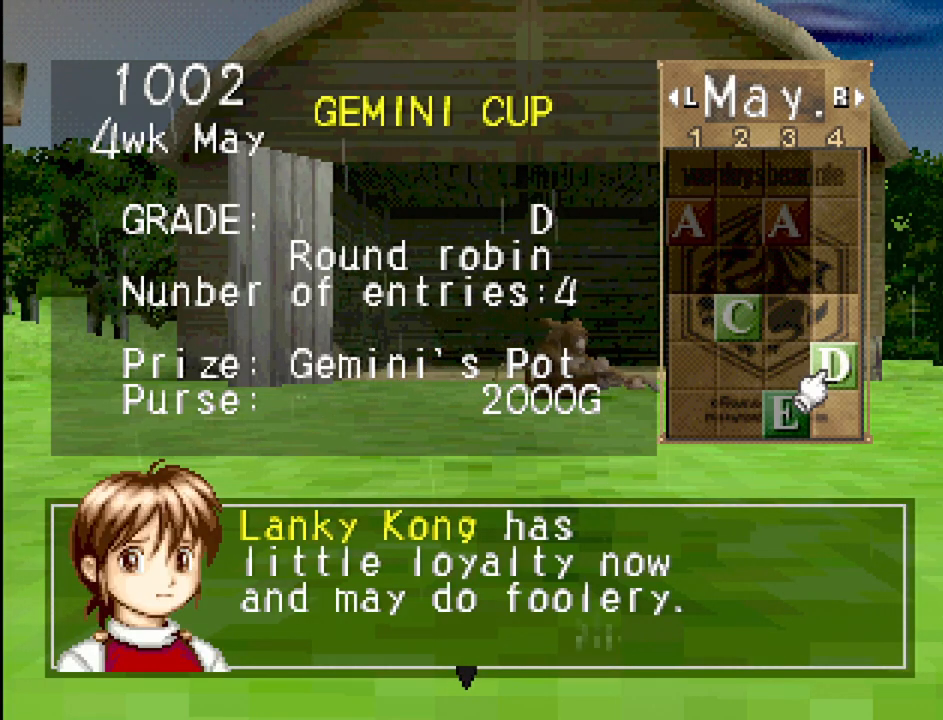
{"buttons": [], "events": []}
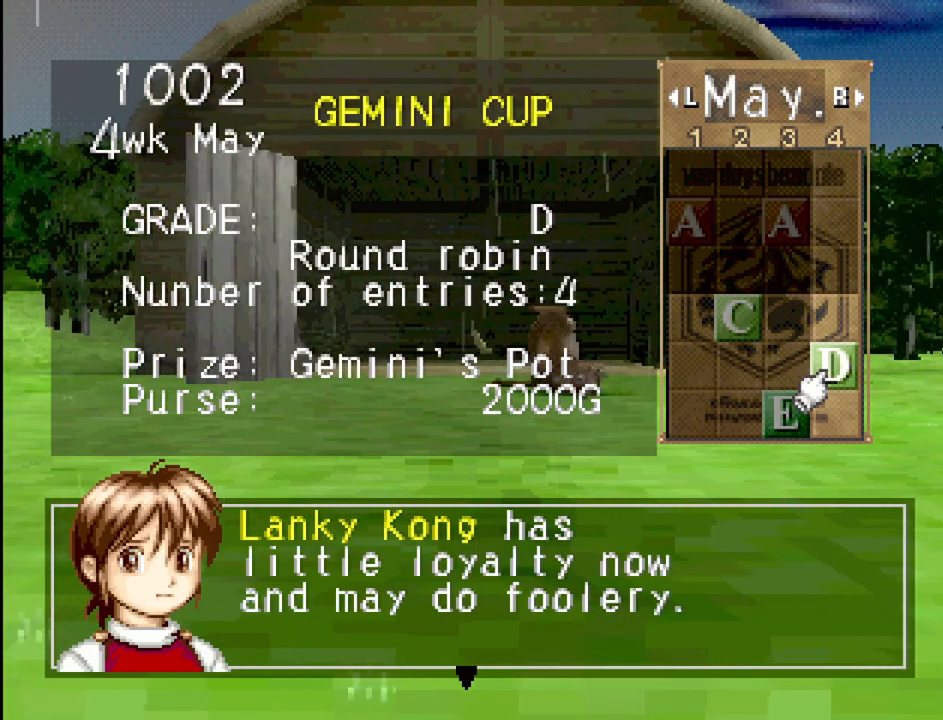
{"buttons": [], "events": []}
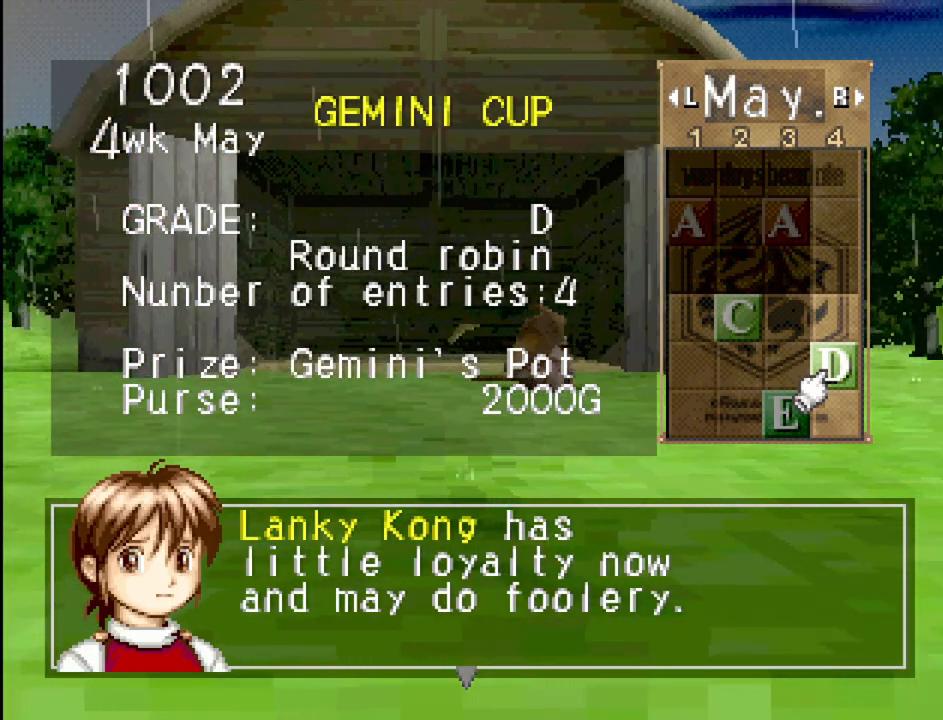
{"buttons": [], "events": []}
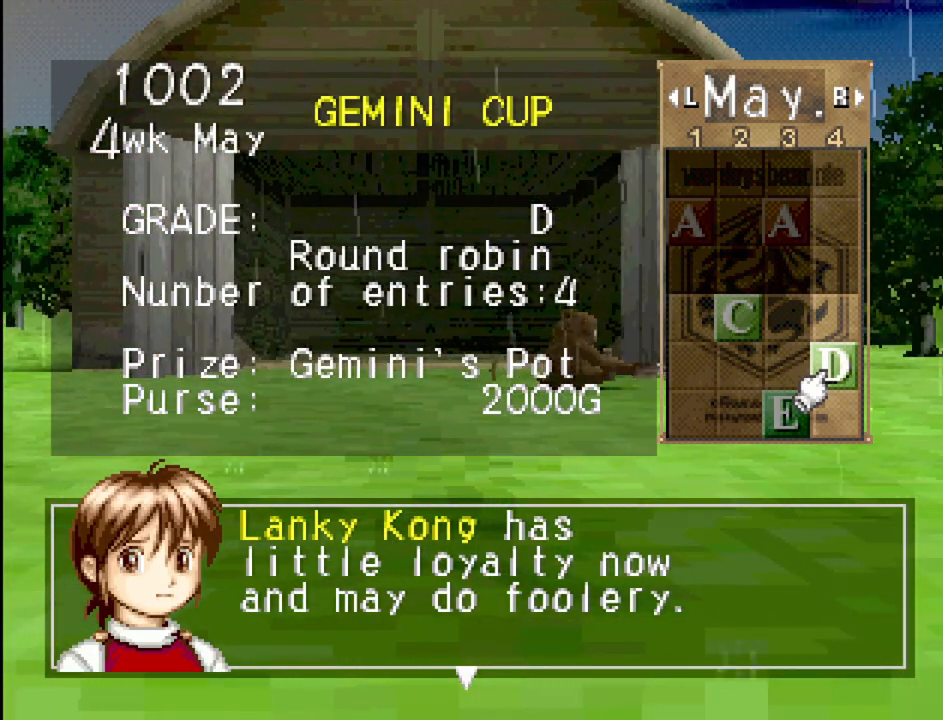
{"buttons": [], "events": []}
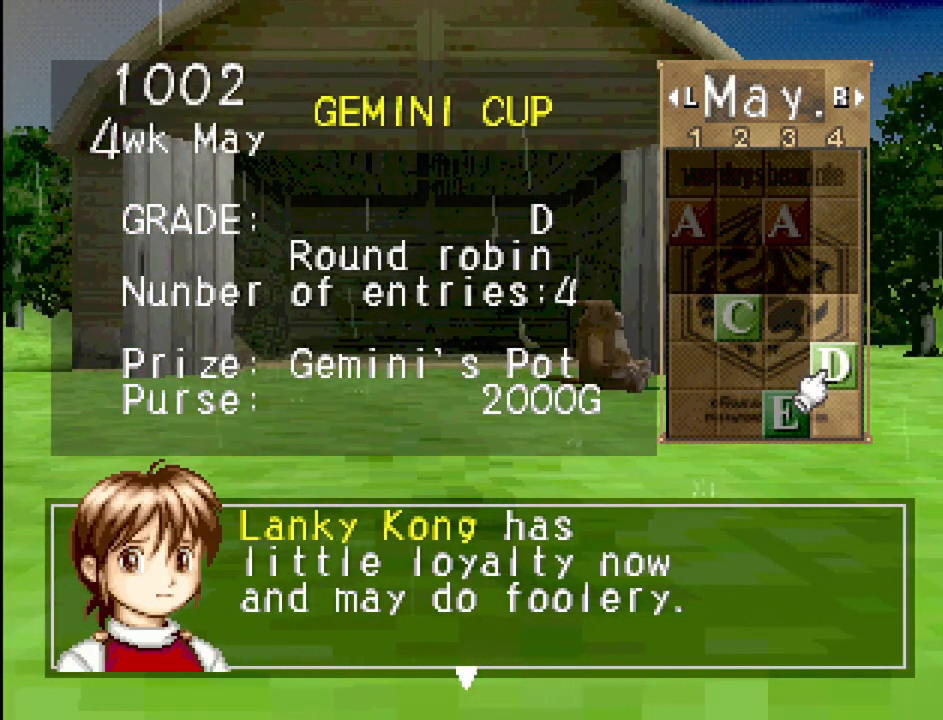
{"buttons": [], "events": []}
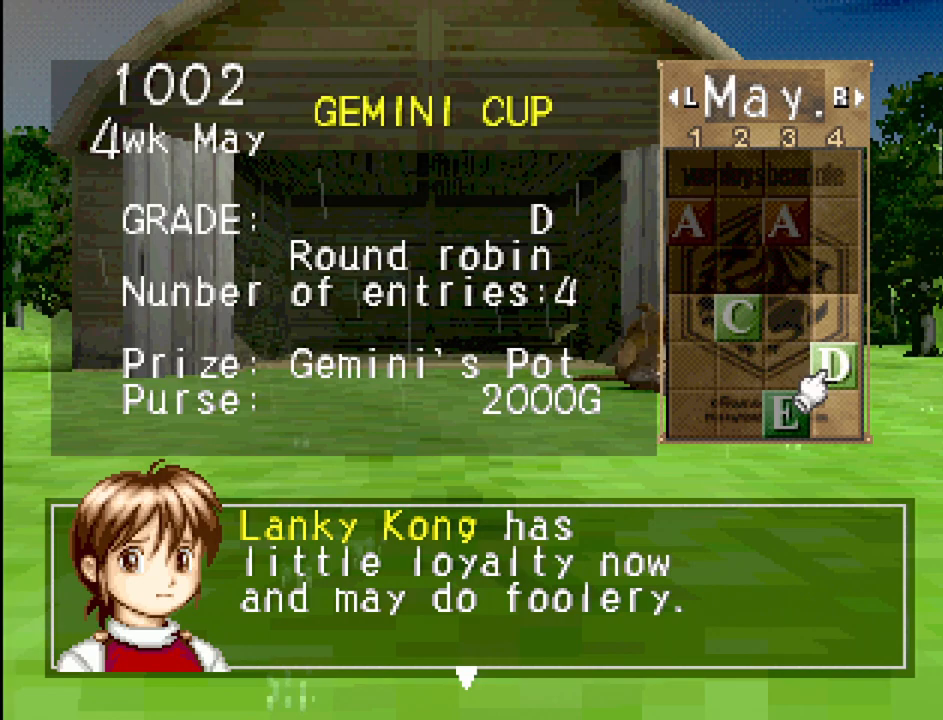
{"buttons": [], "events": [[333, "CROSS", "down"], [483, "CROSS", "up"]]}
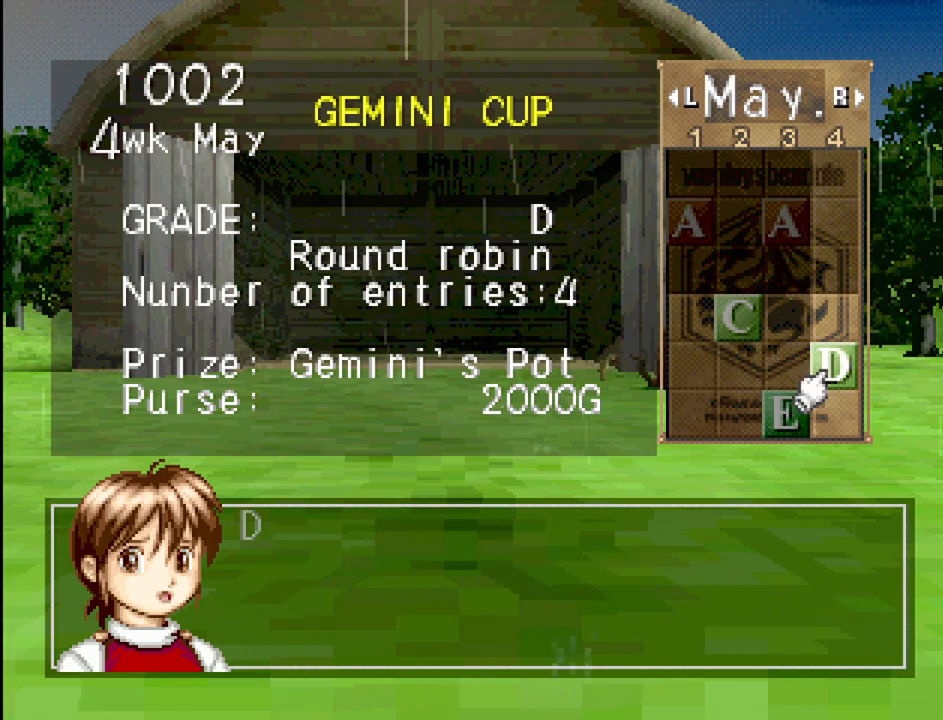
{"buttons": [], "events": [[233, "CROSS", "down"], [350, "CROSS", "up"]]}
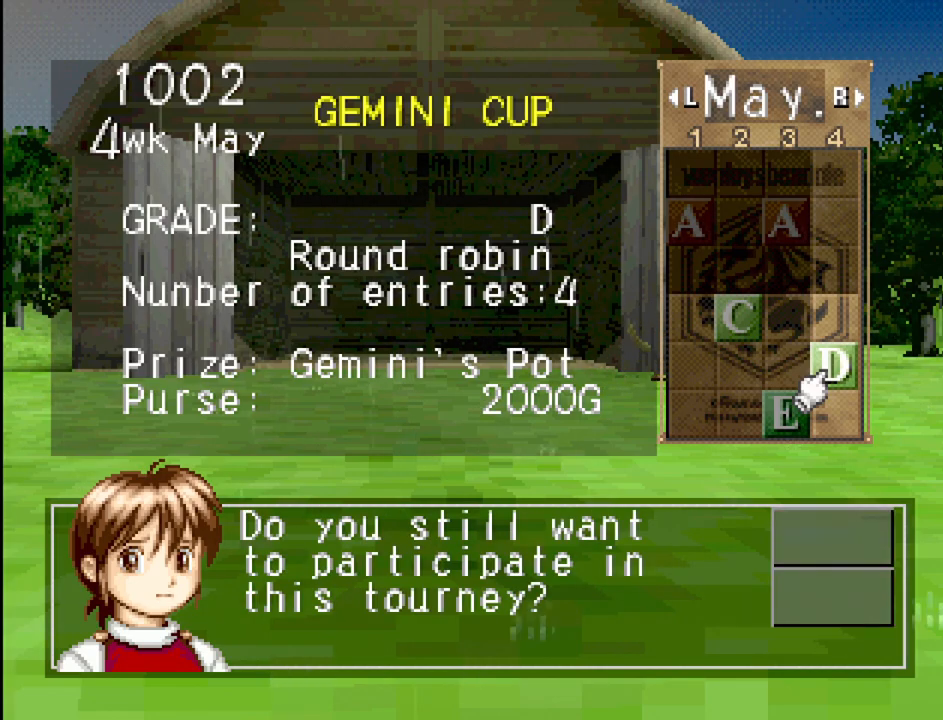
{"buttons": [], "events": []}
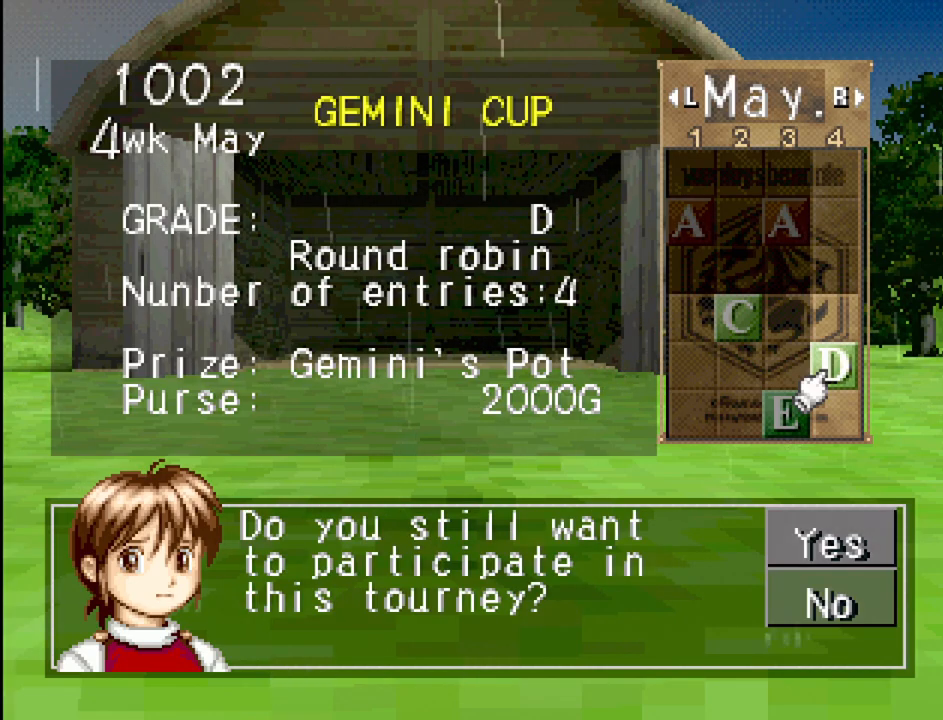
{"buttons": [], "events": [[333, "CROSS", "down"], [500, "CROSS", "up"]]}
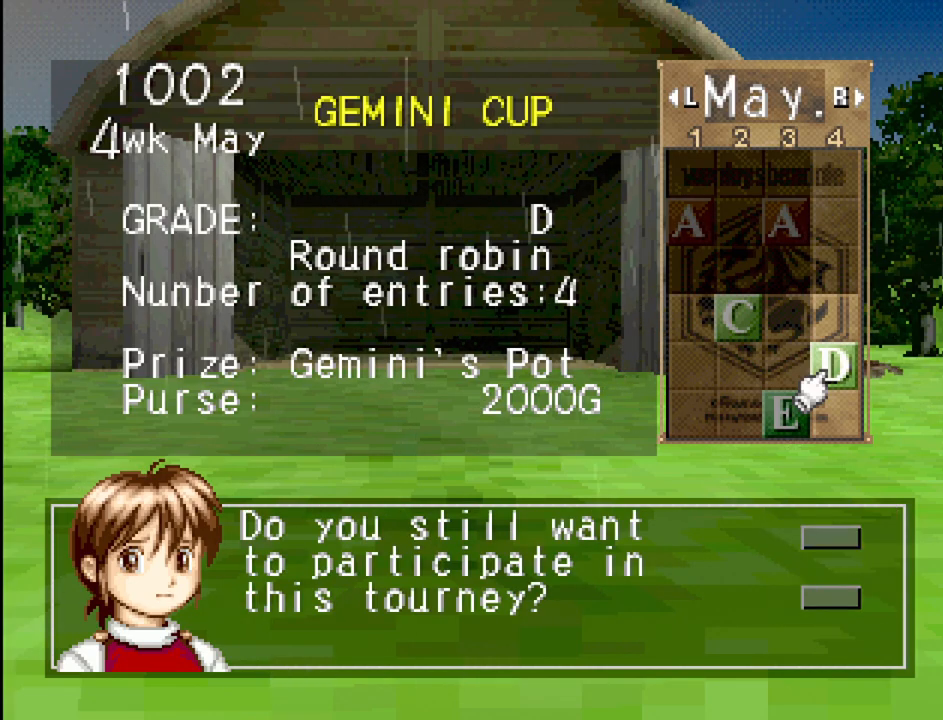
{"buttons": [], "events": []}
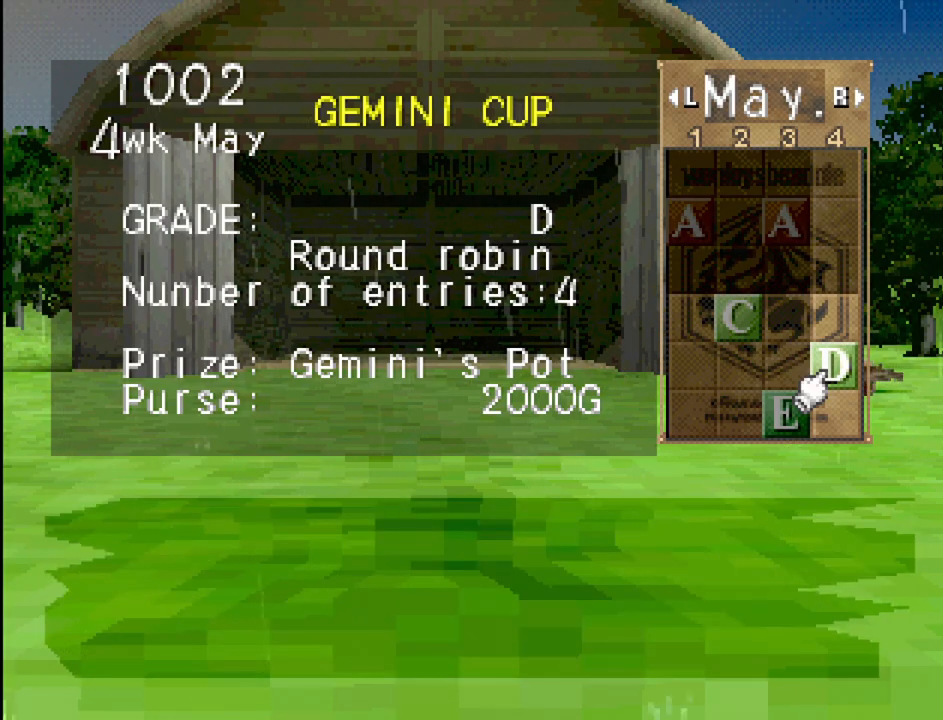
{"buttons": [], "events": [[233, "CROSS", "down"], [417, "CROSS", "up"]]}
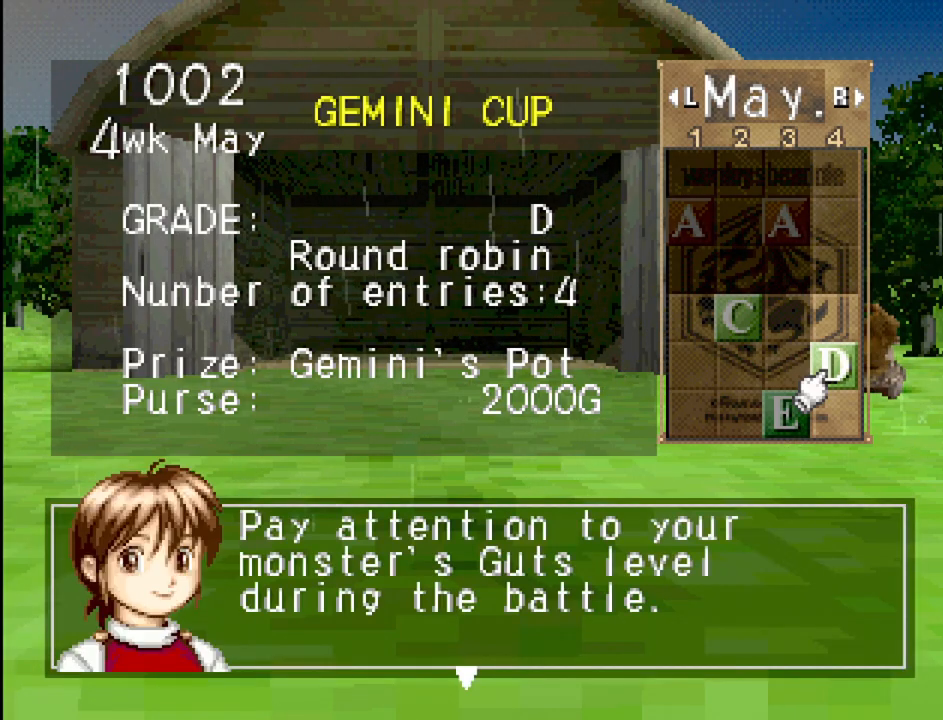
{"buttons": [], "events": []}
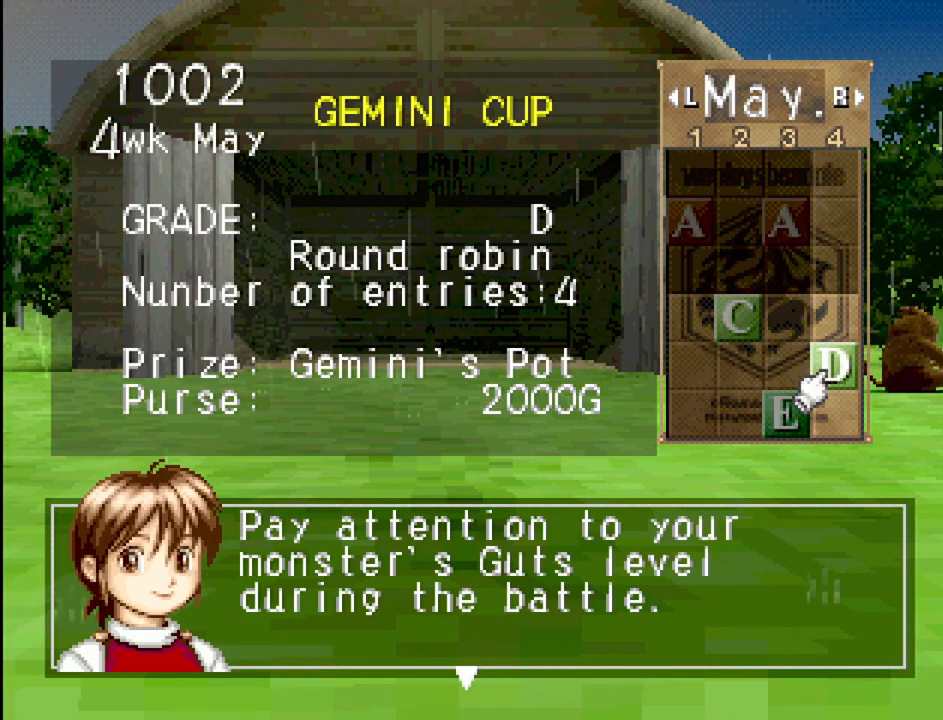
{"buttons": [], "events": [[183, "CROSS", "down"], [283, "CROSS", "up"], [400, "CROSS", "down"], [500, "CROSS", "up"]]}
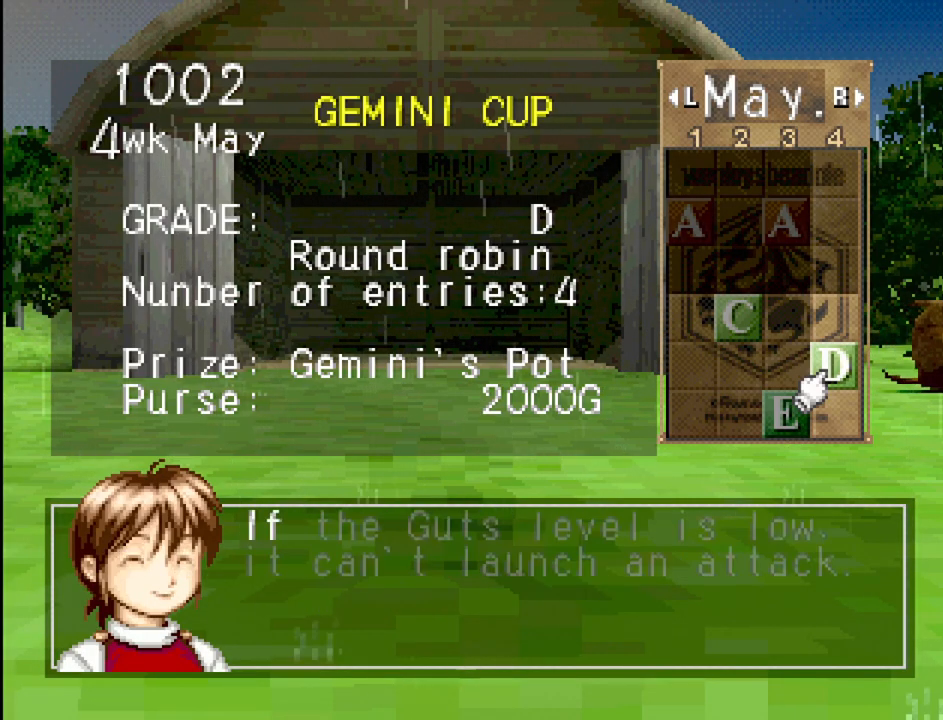
{"buttons": [], "events": [[200, "CROSS", "down"], [300, "CROSS", "up"], [367, "CROSS", "down"], [450, "CROSS", "up"]]}
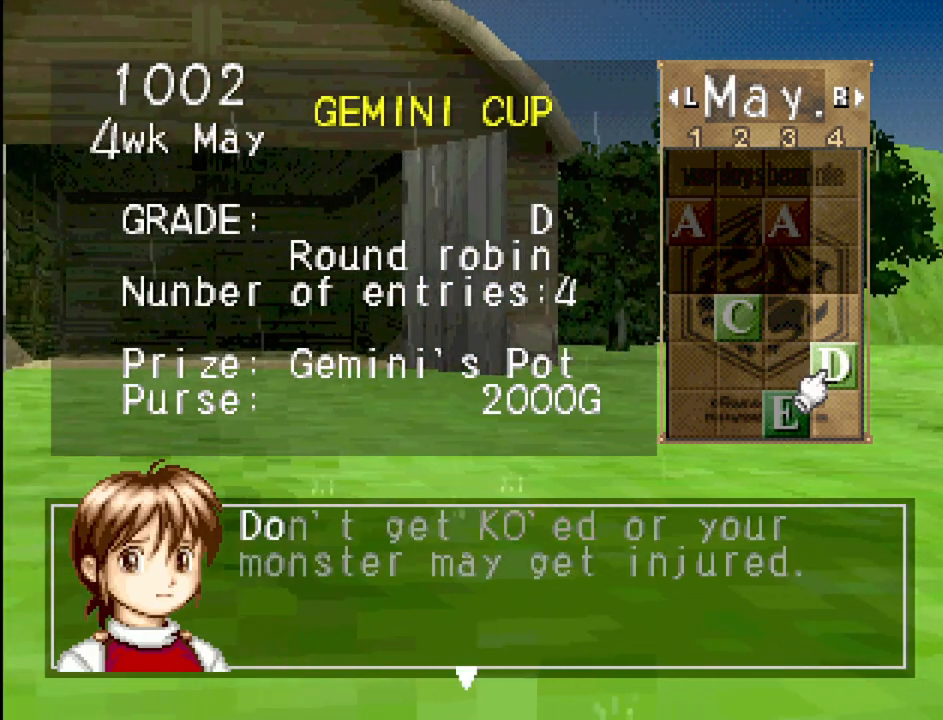
{"buttons": ["CROSS"], "events": [[83, "CROSS", "down"], [167, "CROSS", "up"], [233, "CROSS", "down"], [333, "CROSS", "up"], [467, "CROSS", "down"]]}
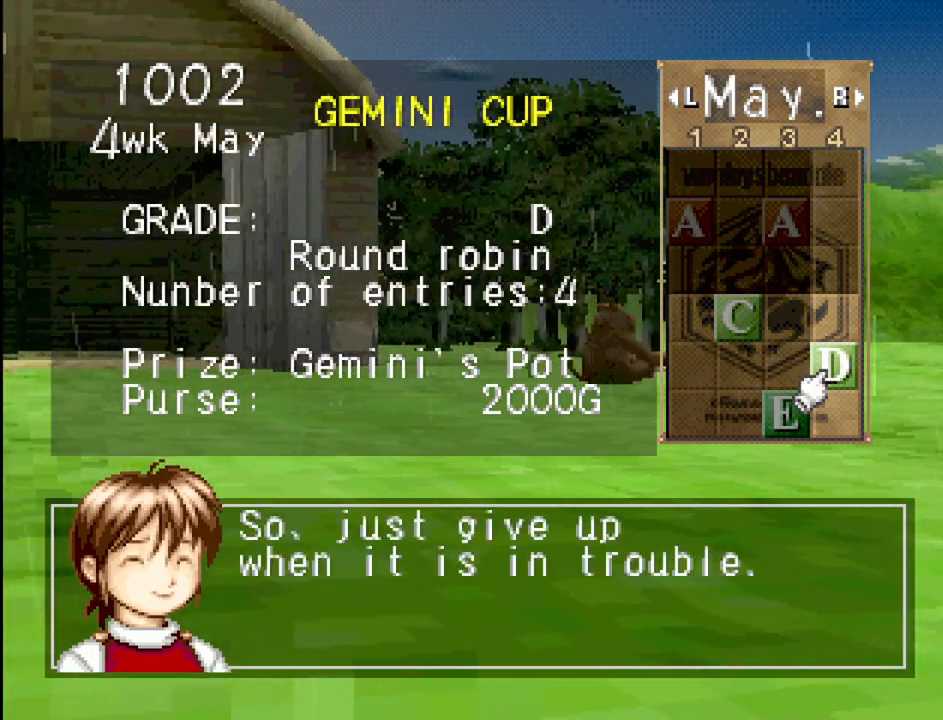
{"buttons": [], "events": [[67, "CROSS", "up"], [133, "CROSS", "down"], [250, "CROSS", "up"]]}